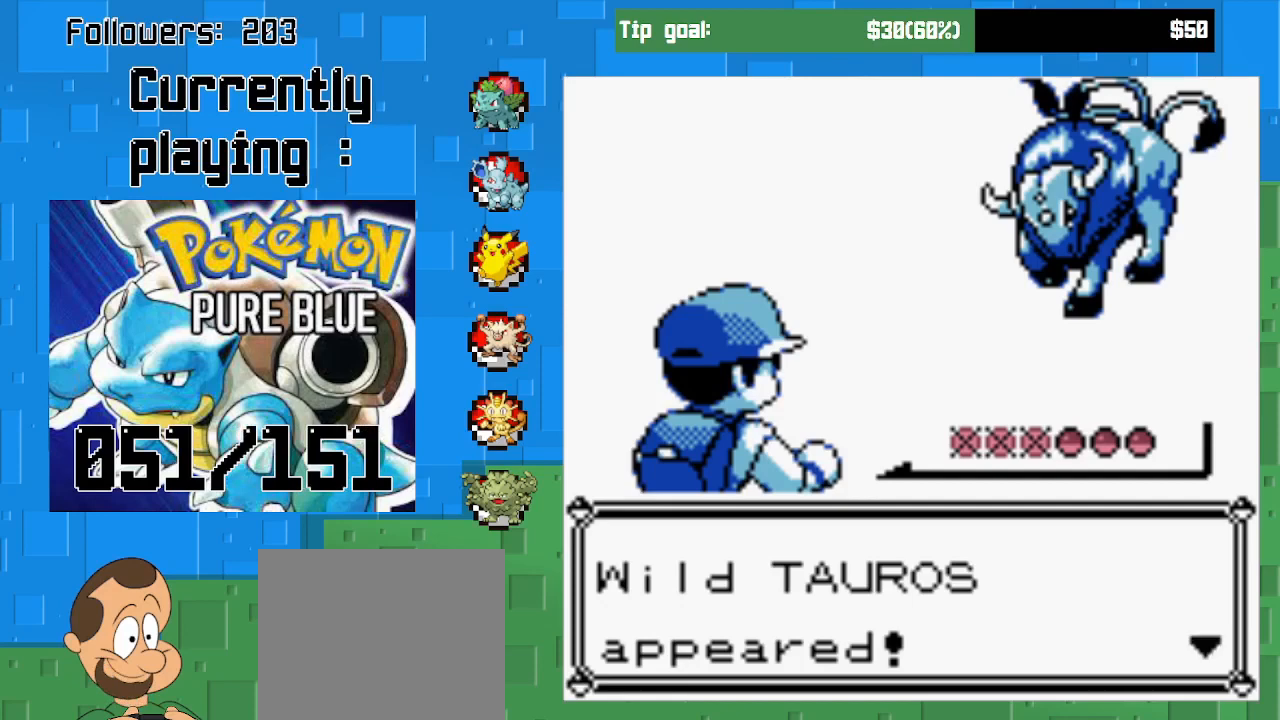
Gameplay with a controller (PlayStation layout); each line is a JSON object with the inputs held at the frame after it. "events" lists button and stick changes between this image and that frame as [ms after this image, input, new state], when the widget could be followed in between. Not read: L3 R3.
{"buttons": [], "left_stick": "center", "right_stick": "center", "events": [[233, "CIRCLE", "down"], [400, "CIRCLE", "up"]]}
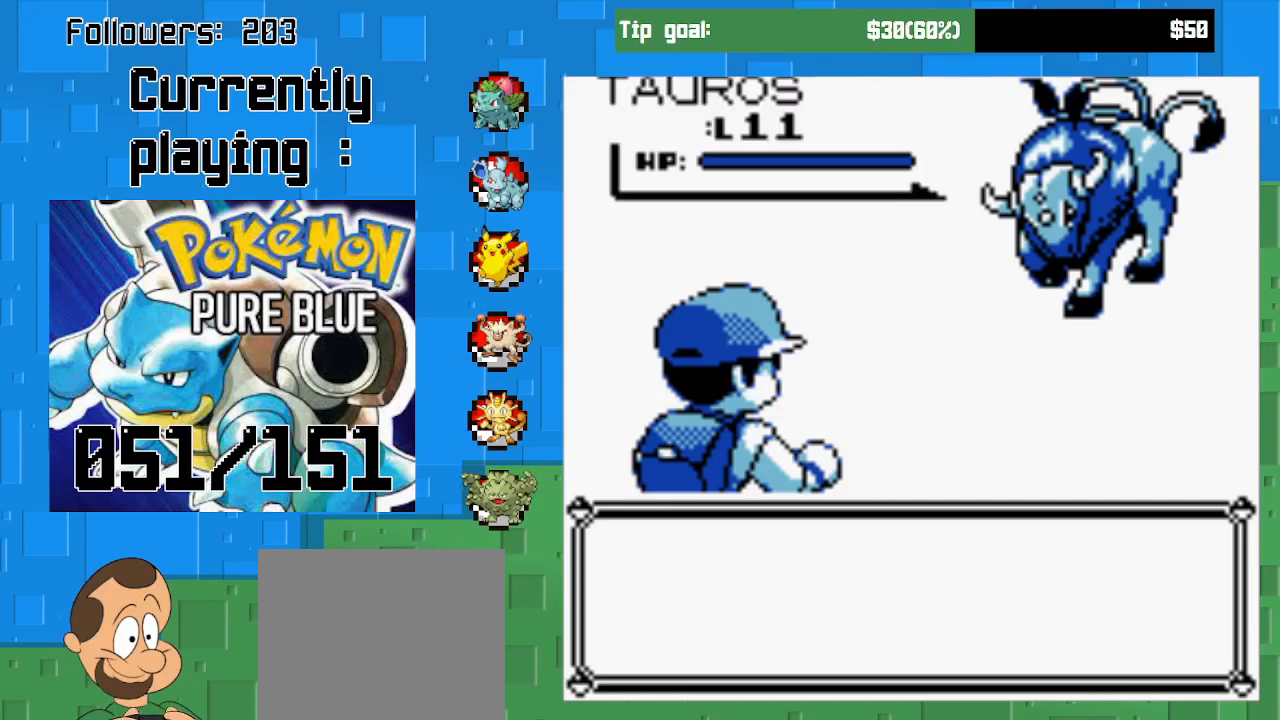
{"buttons": [], "left_stick": "center", "right_stick": "center", "events": []}
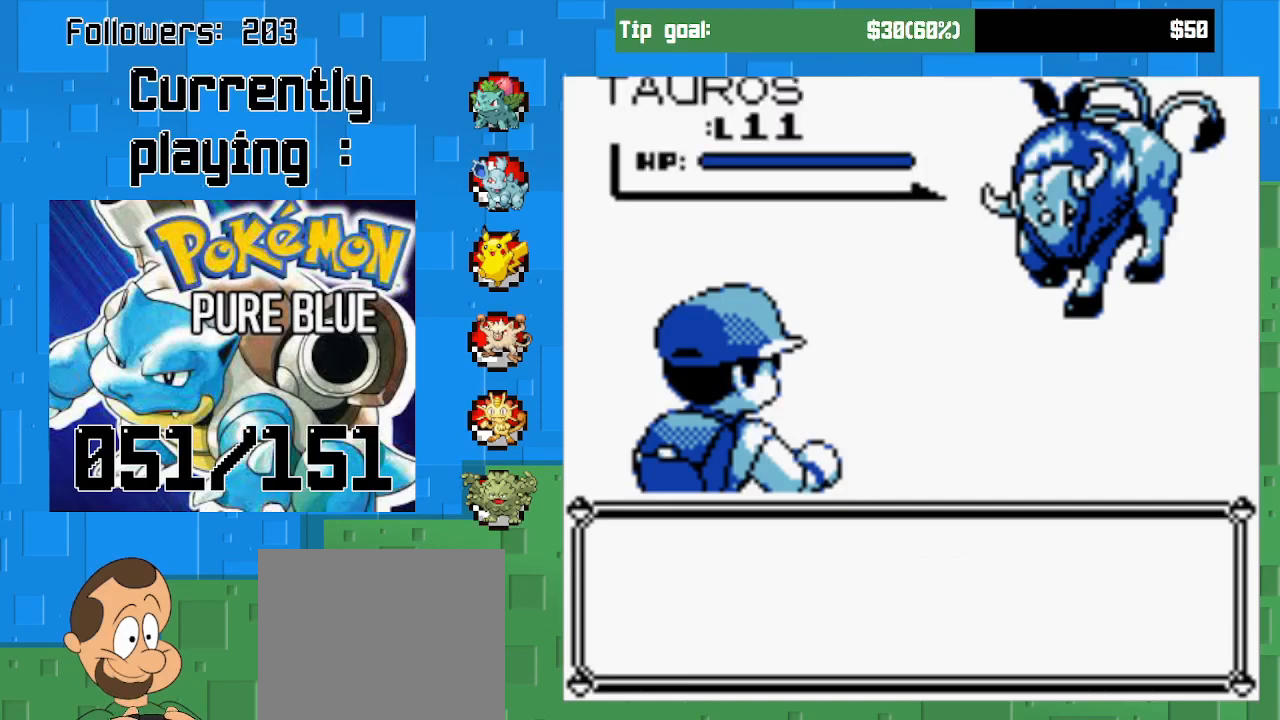
{"buttons": [], "left_stick": "center", "right_stick": "center", "events": []}
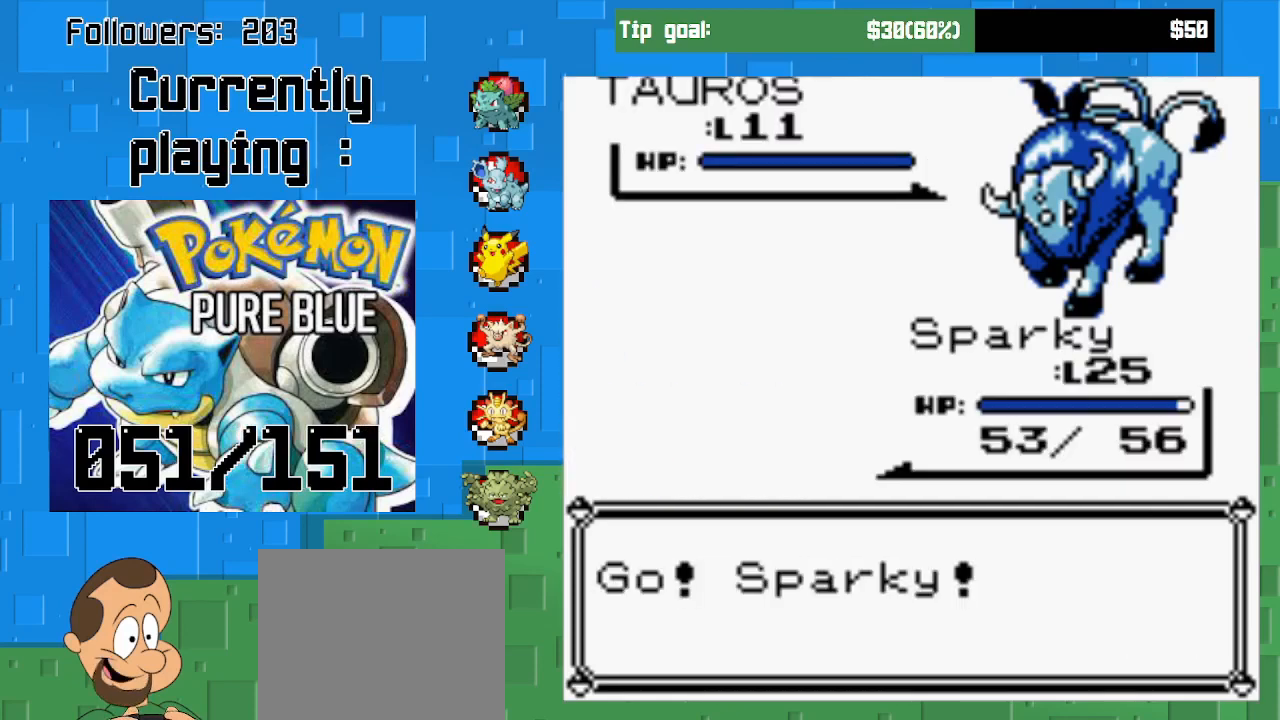
{"buttons": [], "left_stick": "center", "right_stick": "center", "events": []}
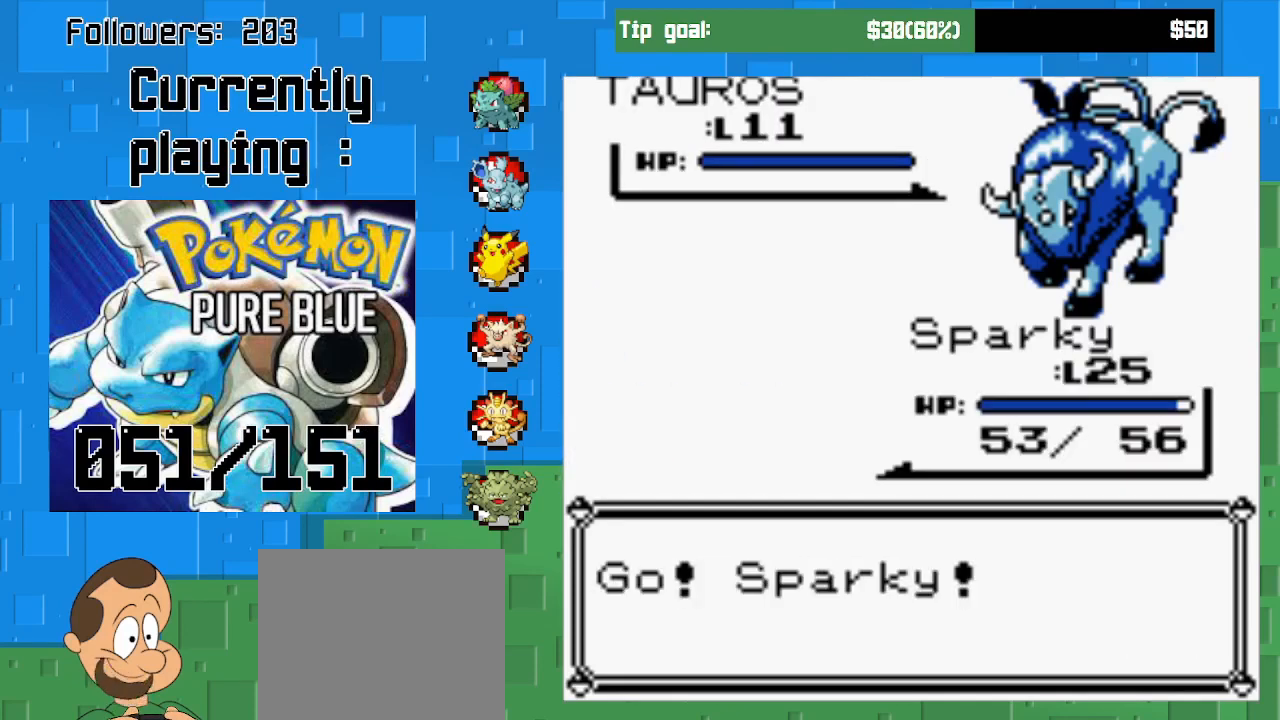
{"buttons": [], "left_stick": "center", "right_stick": "center", "events": [[233, "CIRCLE", "down"], [433, "CIRCLE", "up"]]}
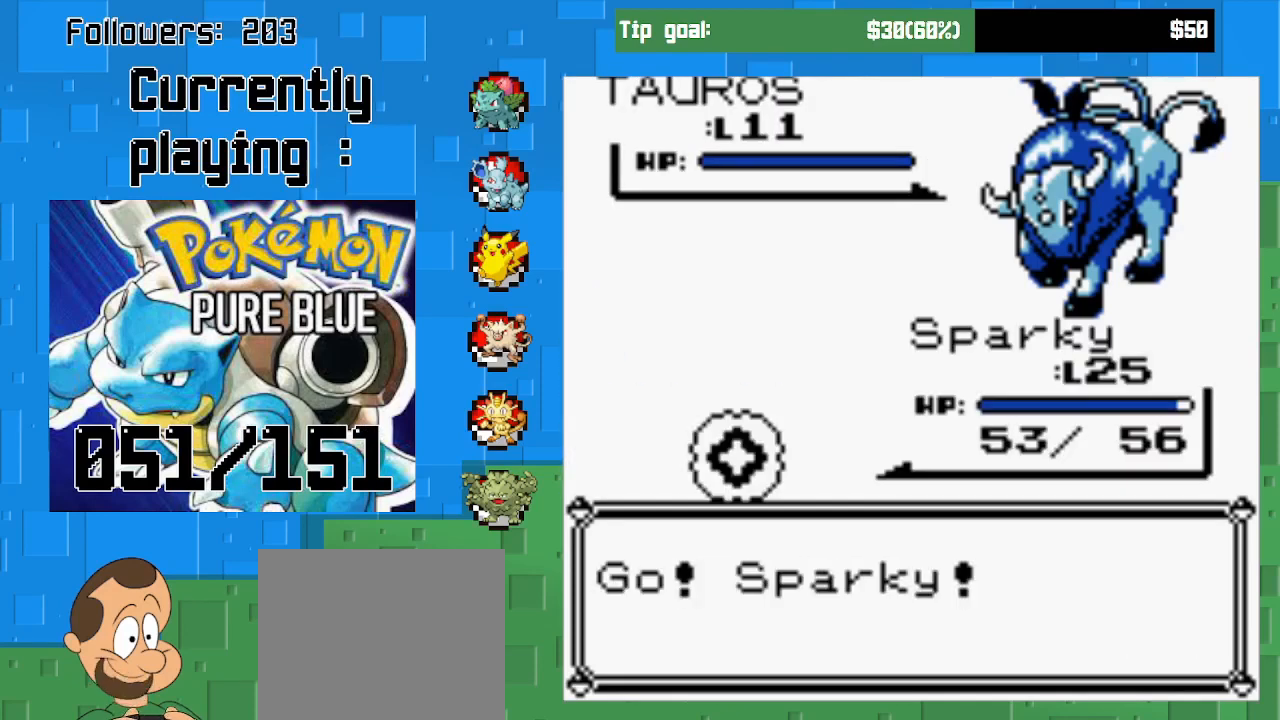
{"buttons": [], "left_stick": "center", "right_stick": "center", "events": []}
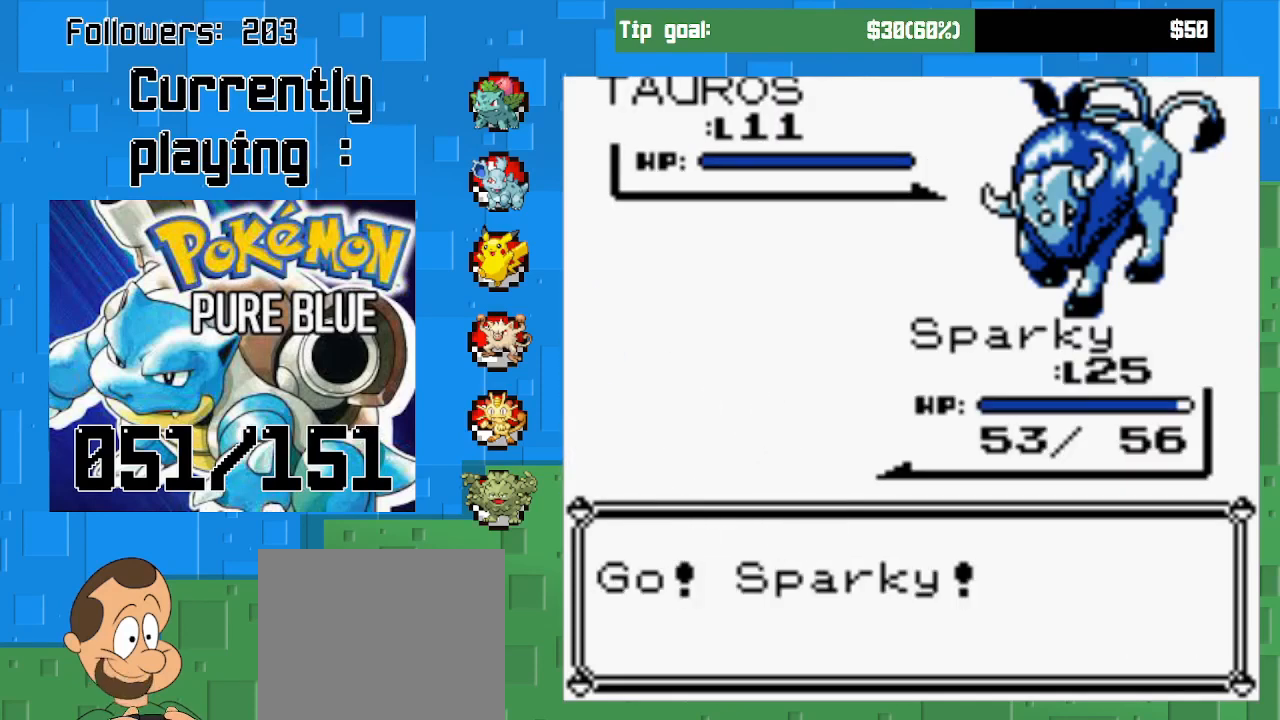
{"buttons": [], "left_stick": "center", "right_stick": "center", "events": []}
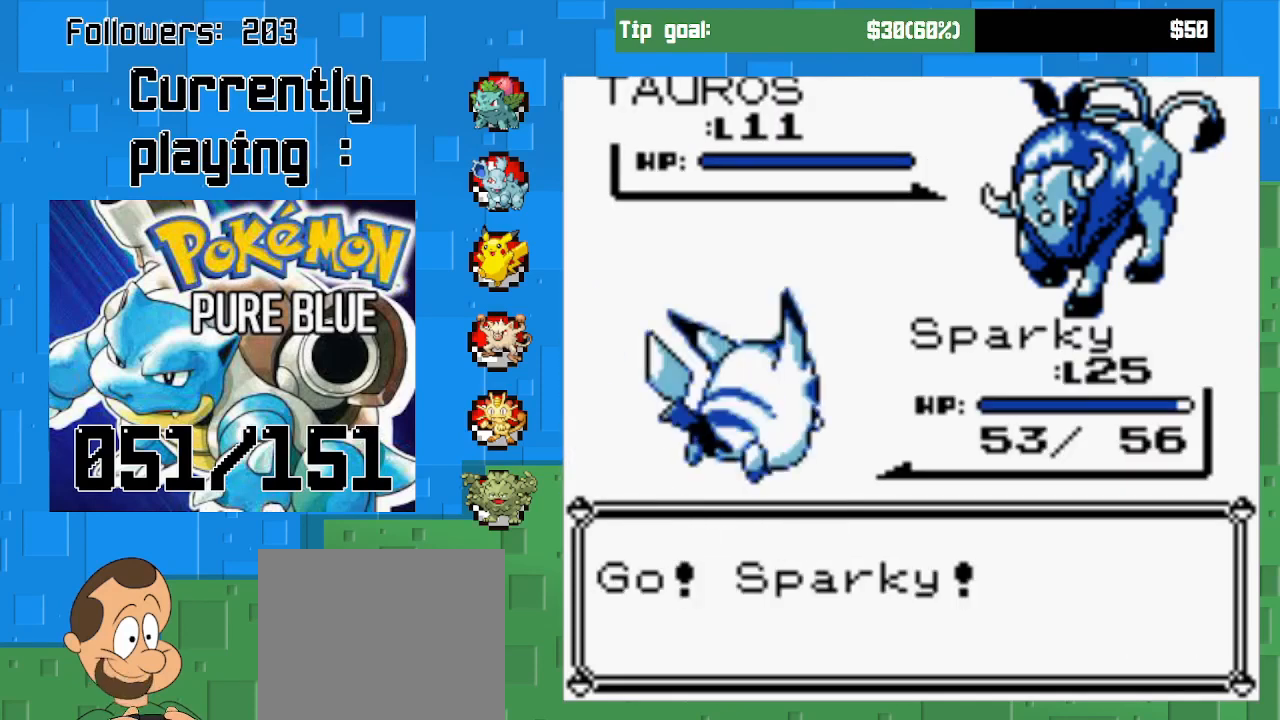
{"buttons": [], "left_stick": "center", "right_stick": "center", "events": []}
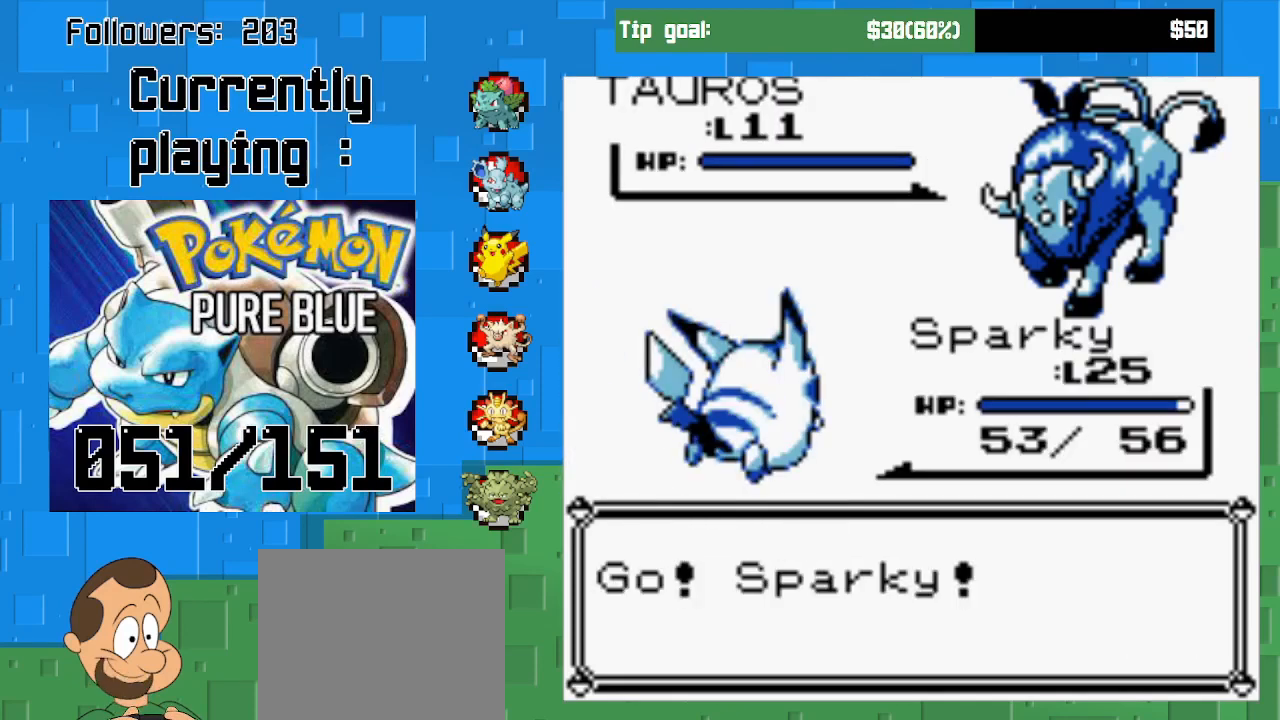
{"buttons": [], "left_stick": "center", "right_stick": "center", "events": []}
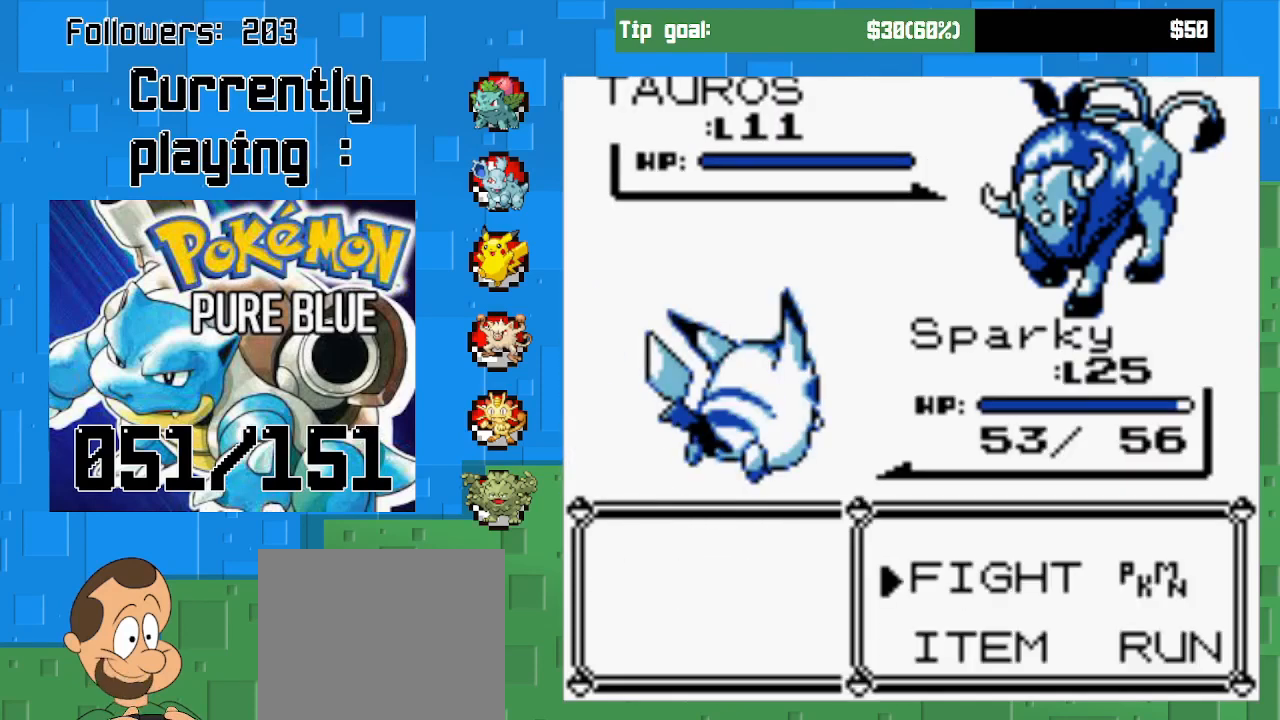
{"buttons": [], "left_stick": "center", "right_stick": "center", "events": [[33, "CIRCLE", "down"], [167, "CIRCLE", "up"], [333, "DPAD_DOWN", "down"], [500, "DPAD_DOWN", "up"]]}
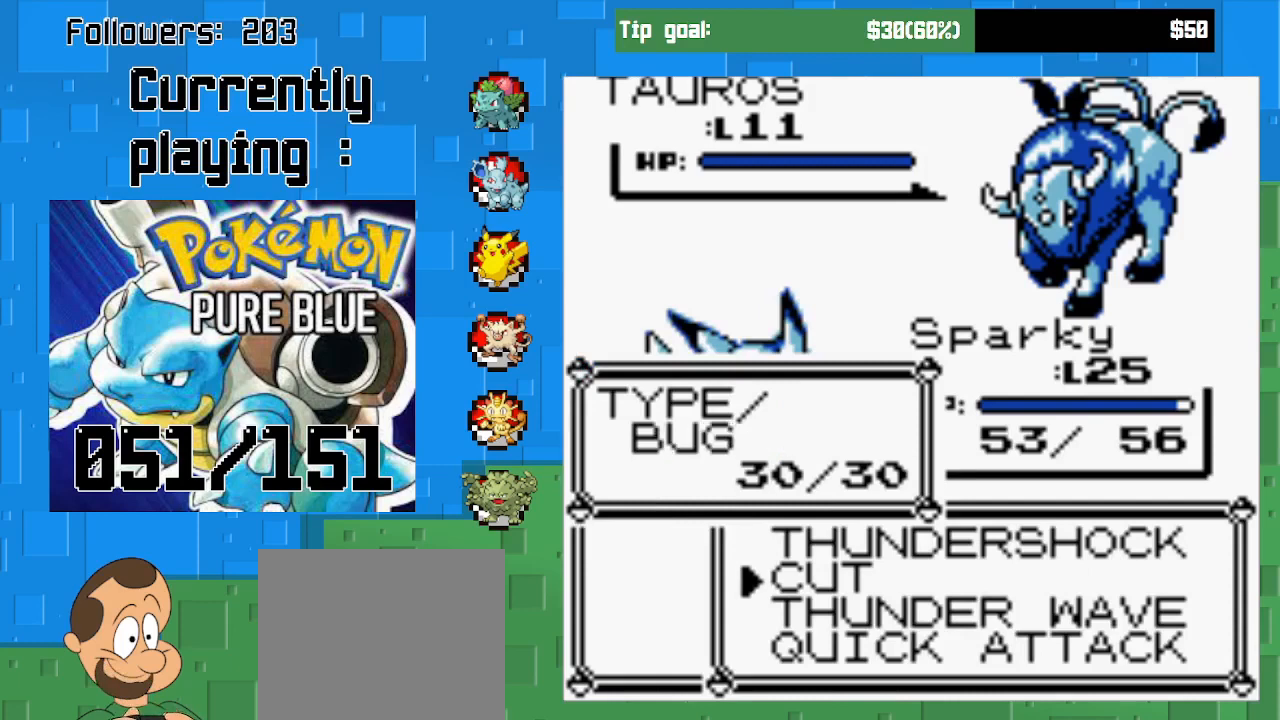
{"buttons": ["CIRCLE"], "left_stick": "center", "right_stick": "center", "events": [[100, "DPAD_DOWN", "down"], [233, "DPAD_DOWN", "up"], [333, "CIRCLE", "down"]]}
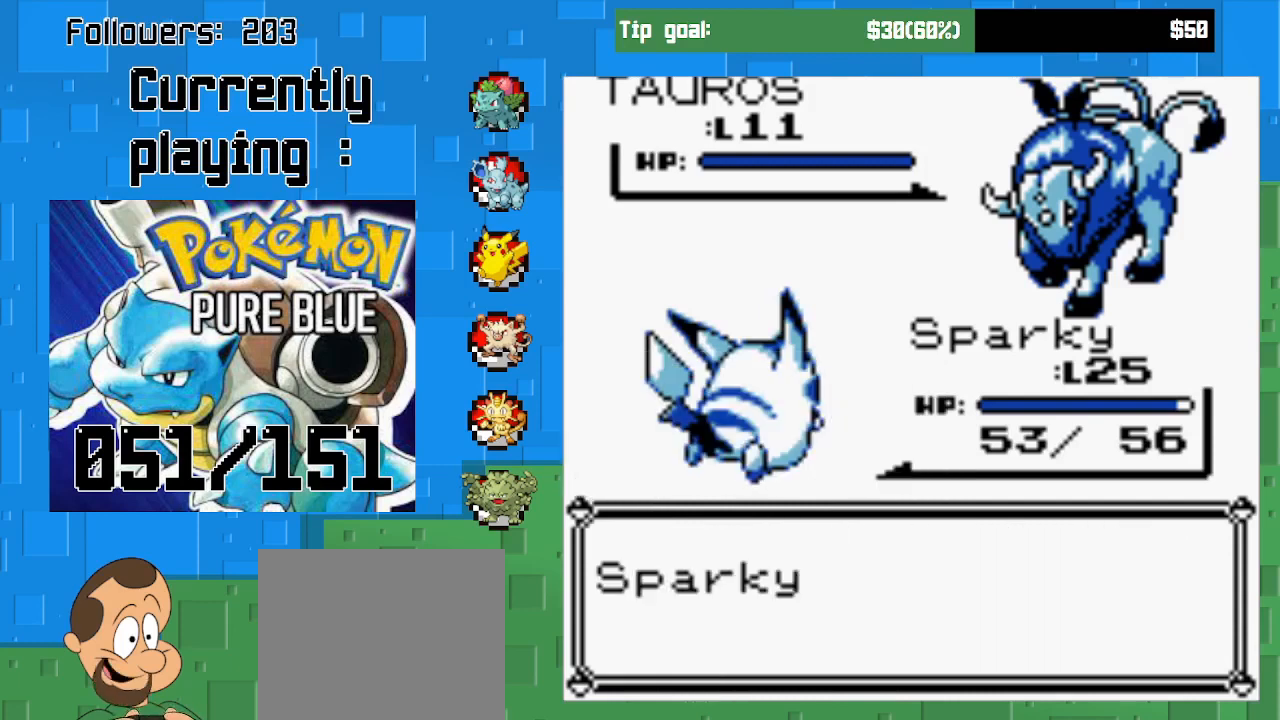
{"buttons": ["CIRCLE"], "left_stick": "center", "right_stick": "center", "events": []}
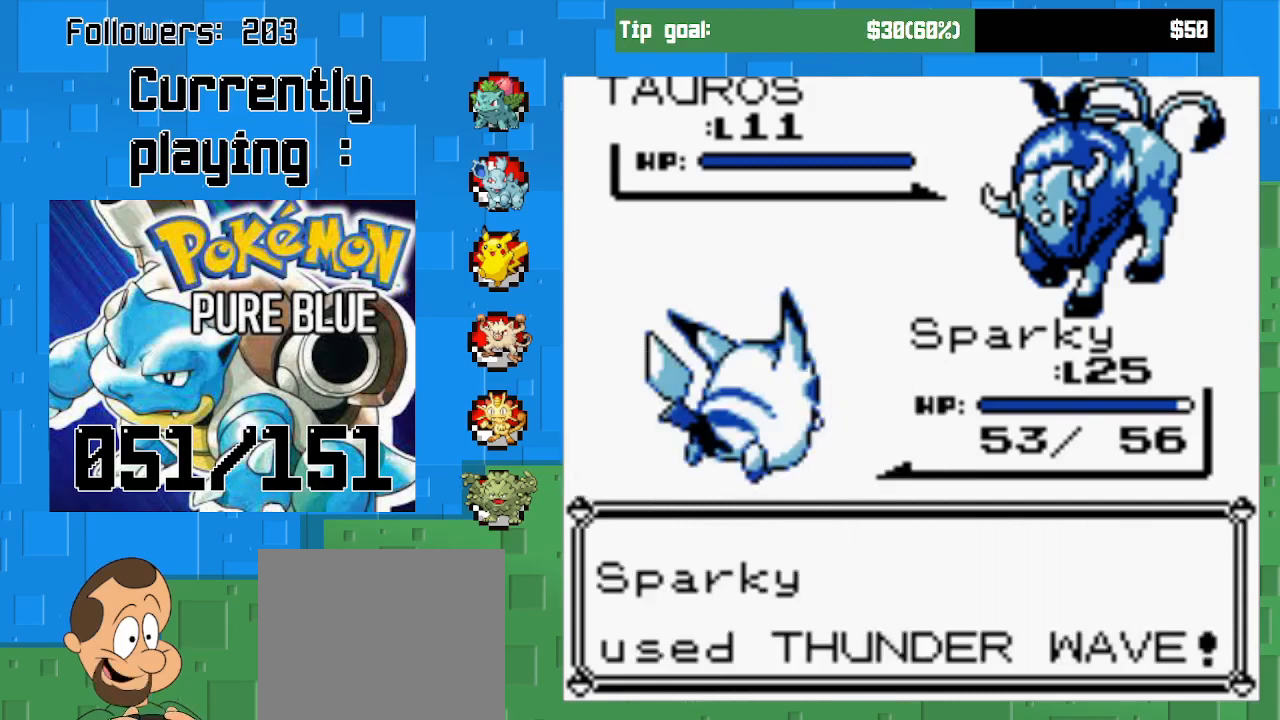
{"buttons": [], "left_stick": "center", "right_stick": "center", "events": [[333, "CIRCLE", "up"]]}
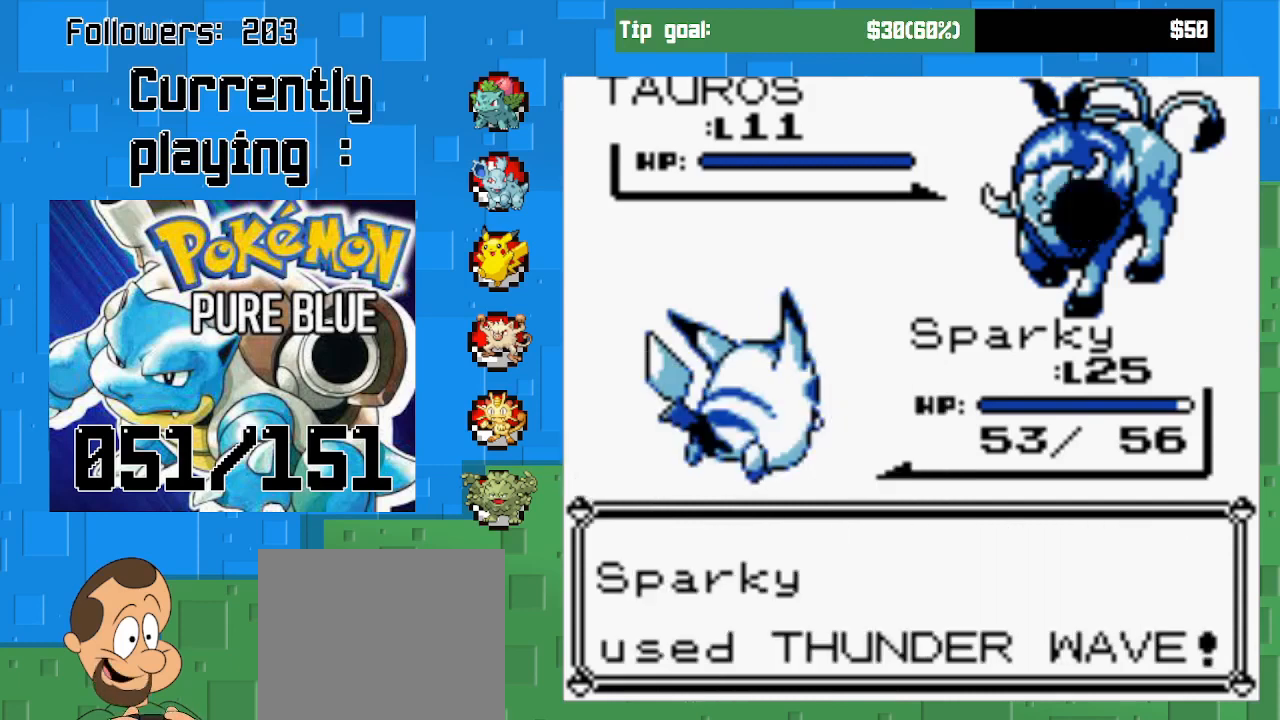
{"buttons": [], "left_stick": "center", "right_stick": "center", "events": []}
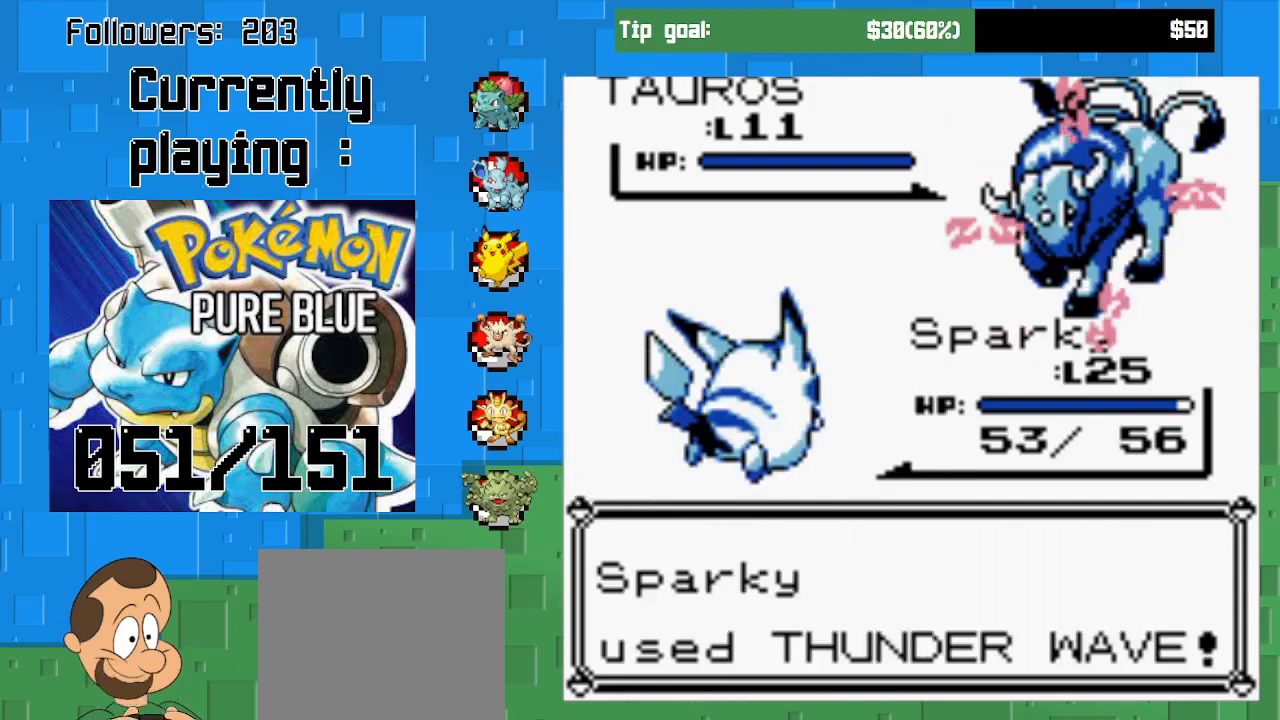
{"buttons": [], "left_stick": "center", "right_stick": "center", "events": []}
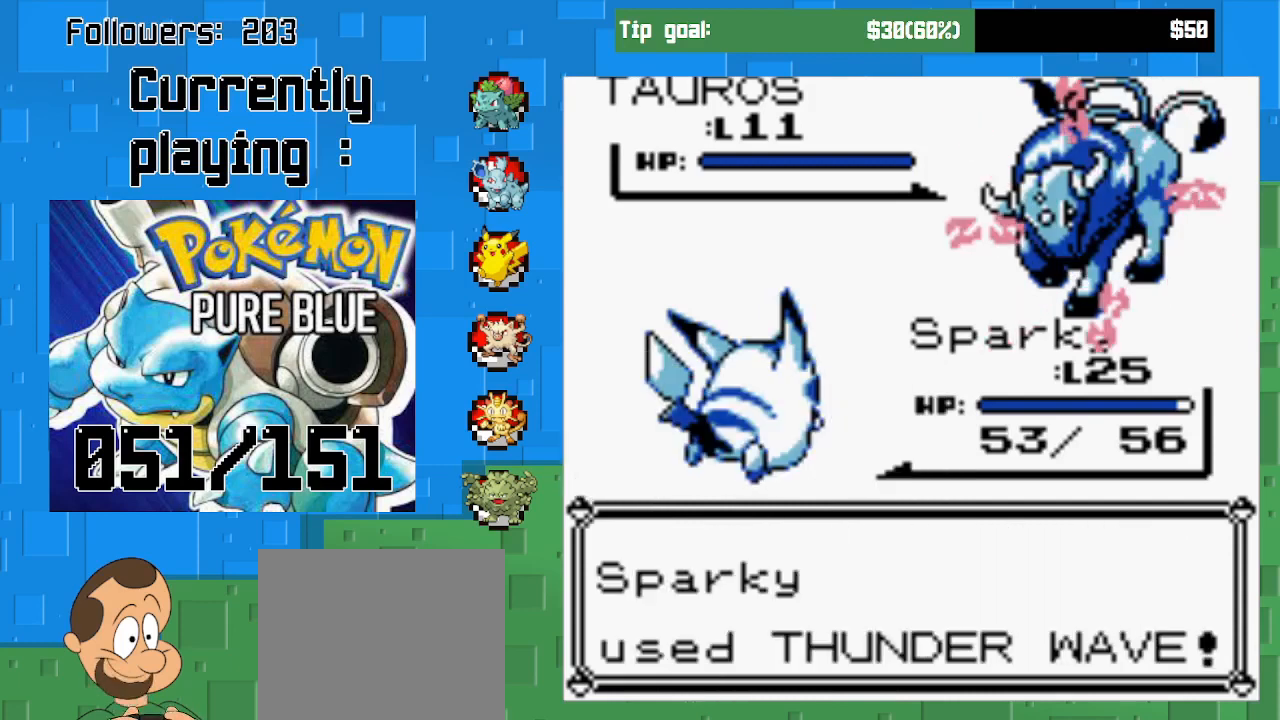
{"buttons": [], "left_stick": "center", "right_stick": "center", "events": []}
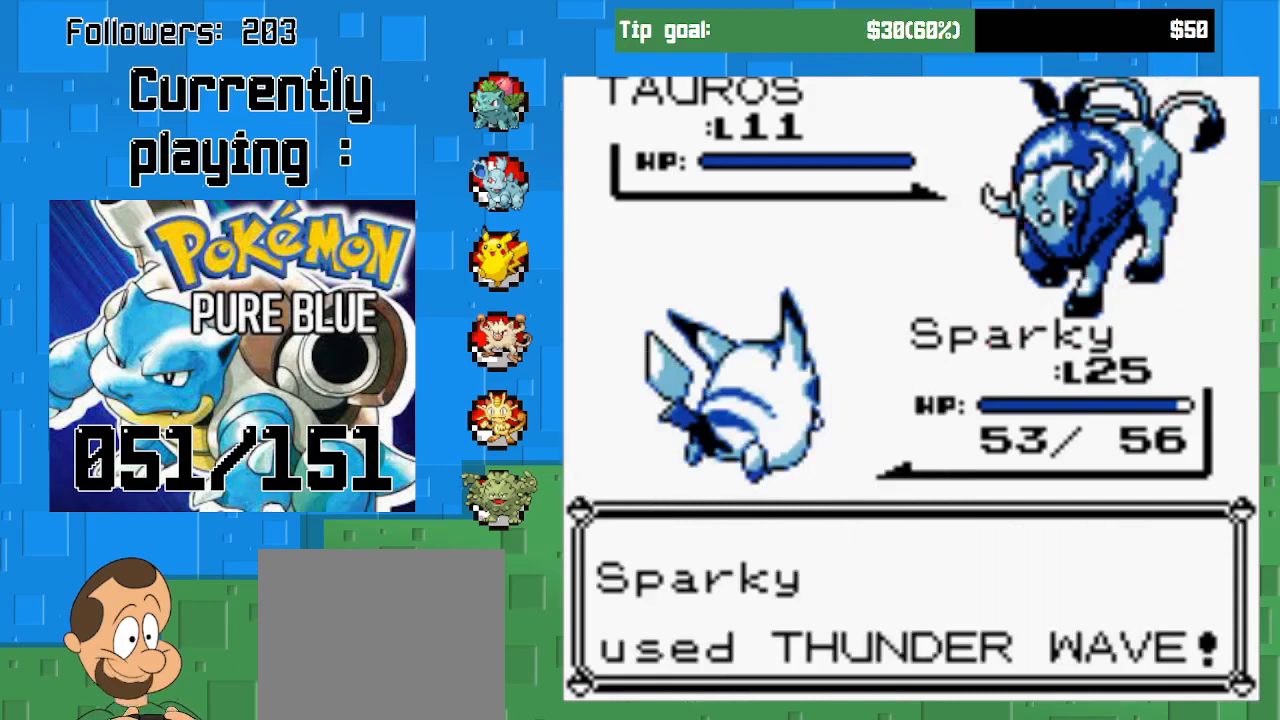
{"buttons": [], "left_stick": "center", "right_stick": "center", "events": []}
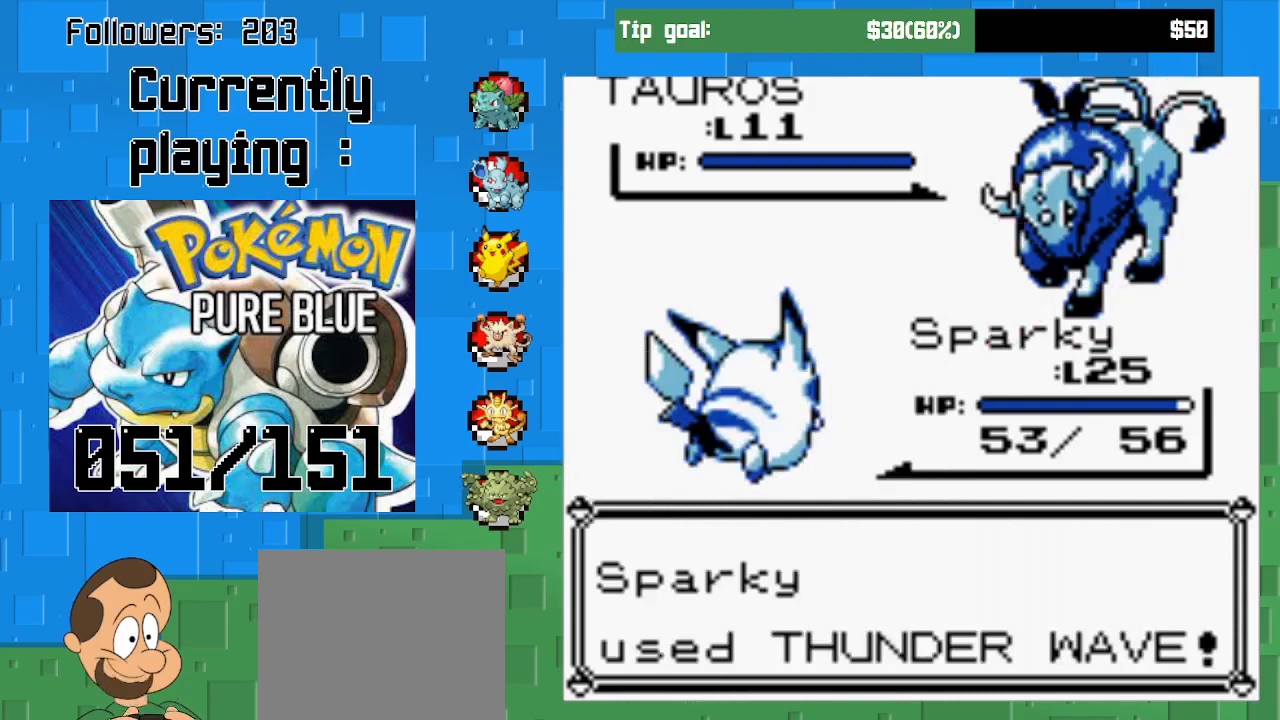
{"buttons": [], "left_stick": "center", "right_stick": "center", "events": []}
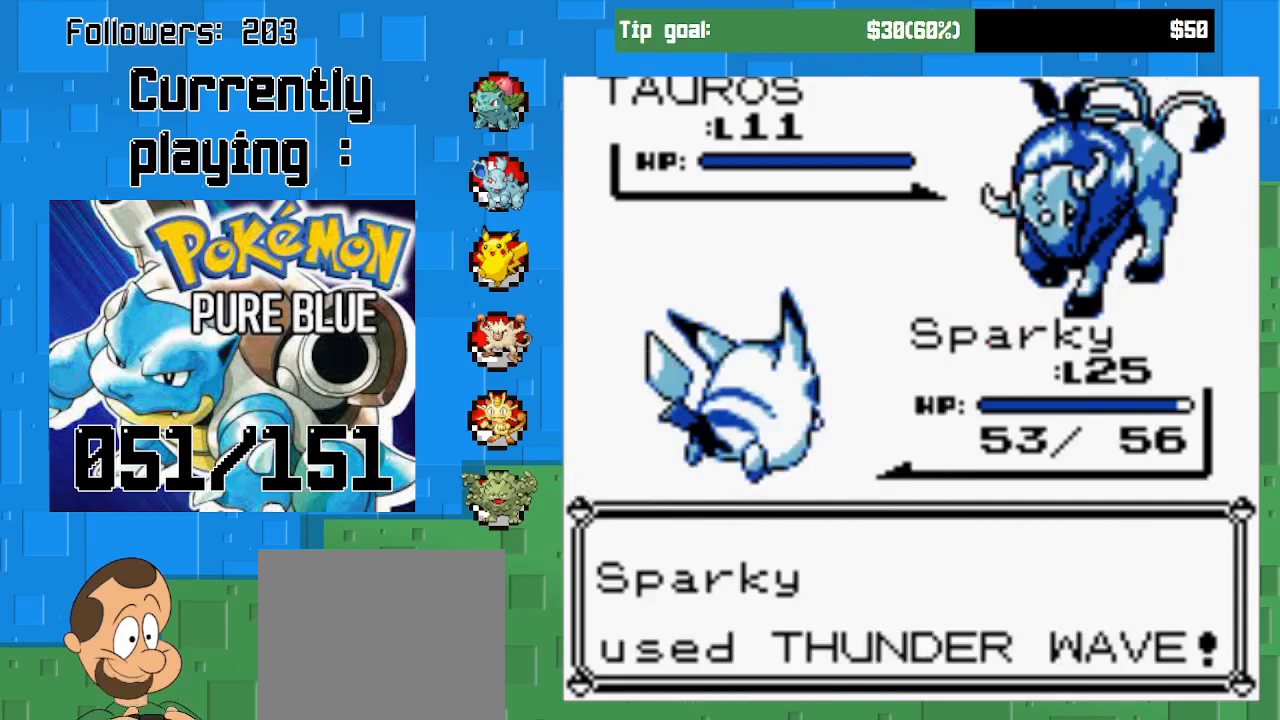
{"buttons": [], "left_stick": "center", "right_stick": "center", "events": []}
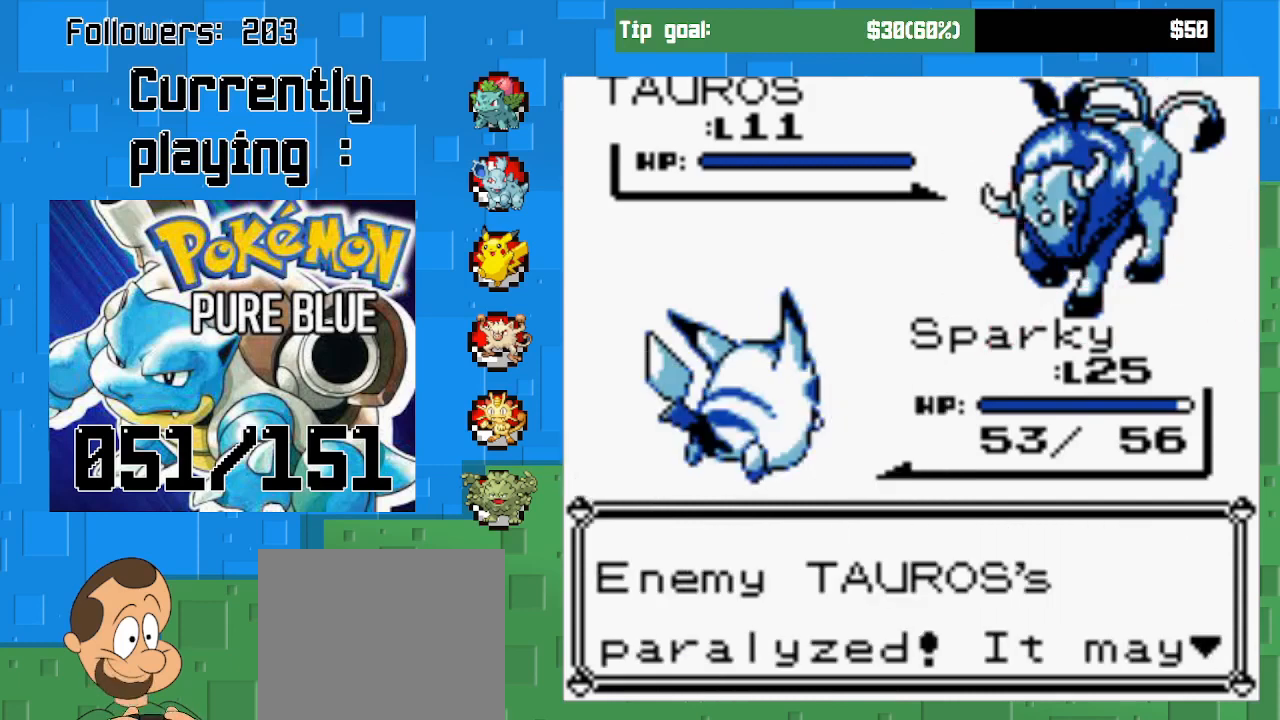
{"buttons": ["CIRCLE"], "left_stick": "center", "right_stick": "center", "events": [[433, "CIRCLE", "down"]]}
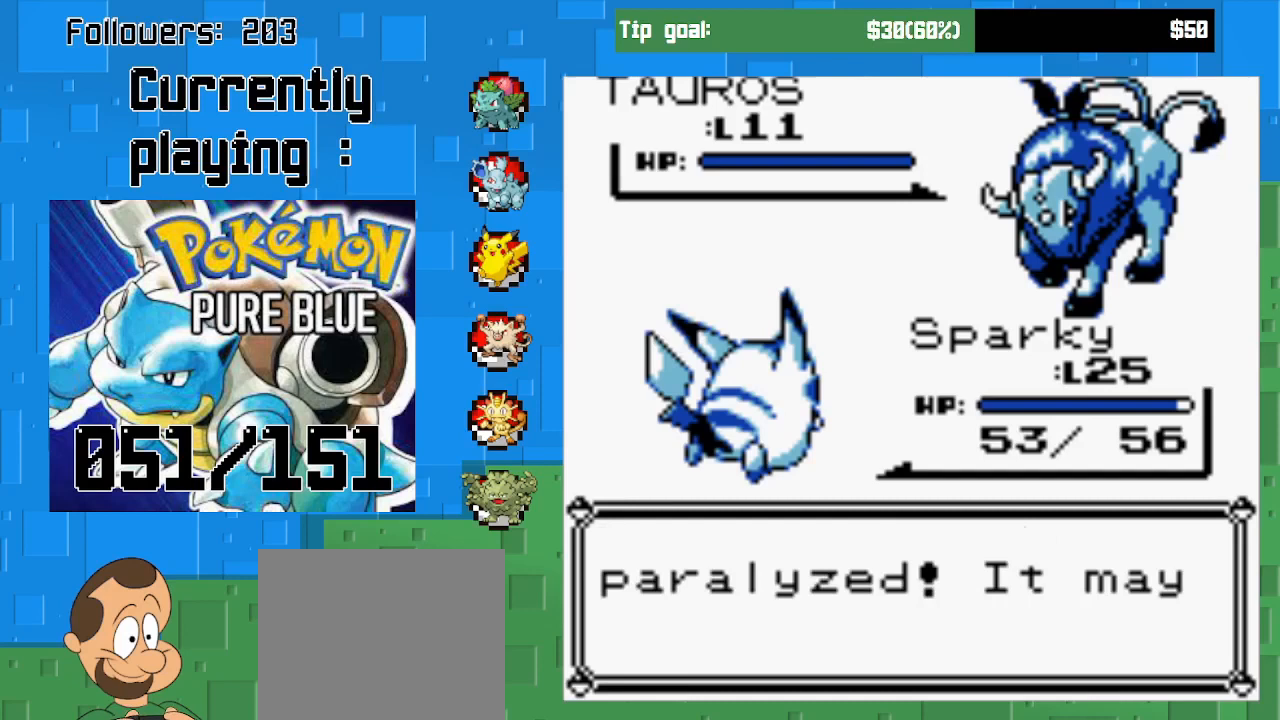
{"buttons": [], "left_stick": "center", "right_stick": "center", "events": [[100, "CIRCLE", "up"], [300, "CIRCLE", "down"], [467, "CIRCLE", "up"]]}
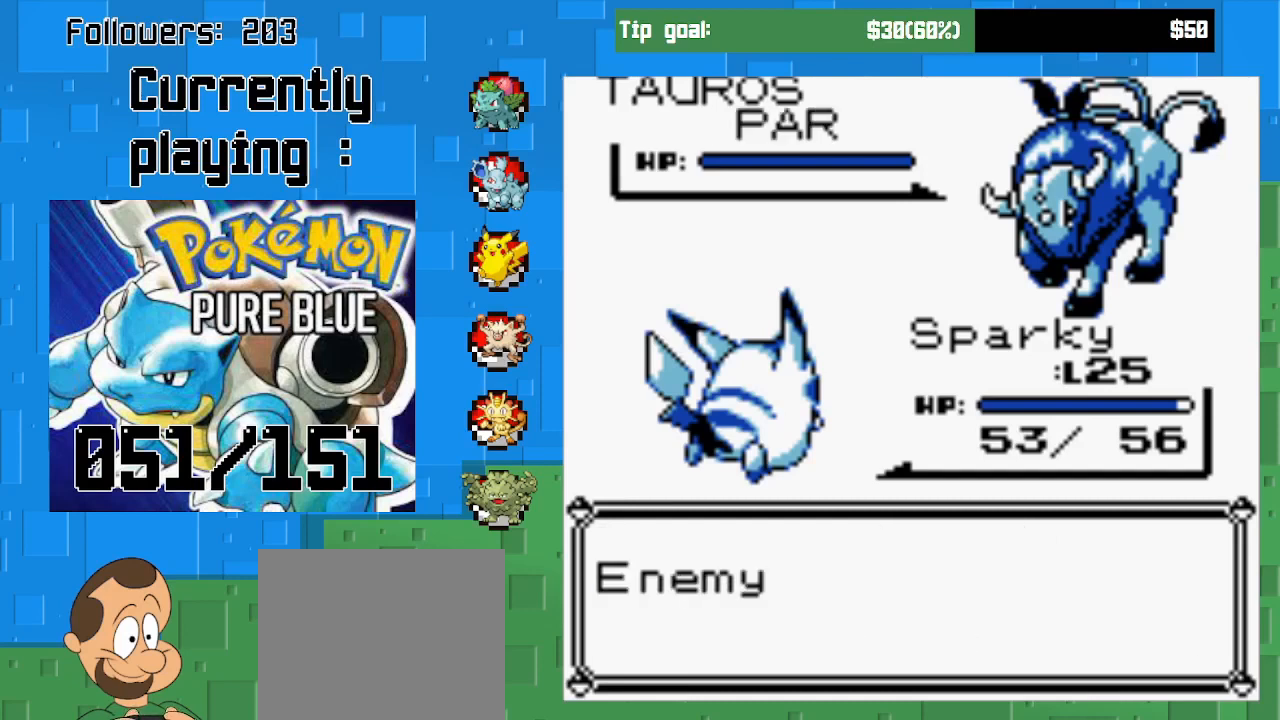
{"buttons": ["CIRCLE"], "left_stick": "center", "right_stick": "center", "events": [[433, "CIRCLE", "down"]]}
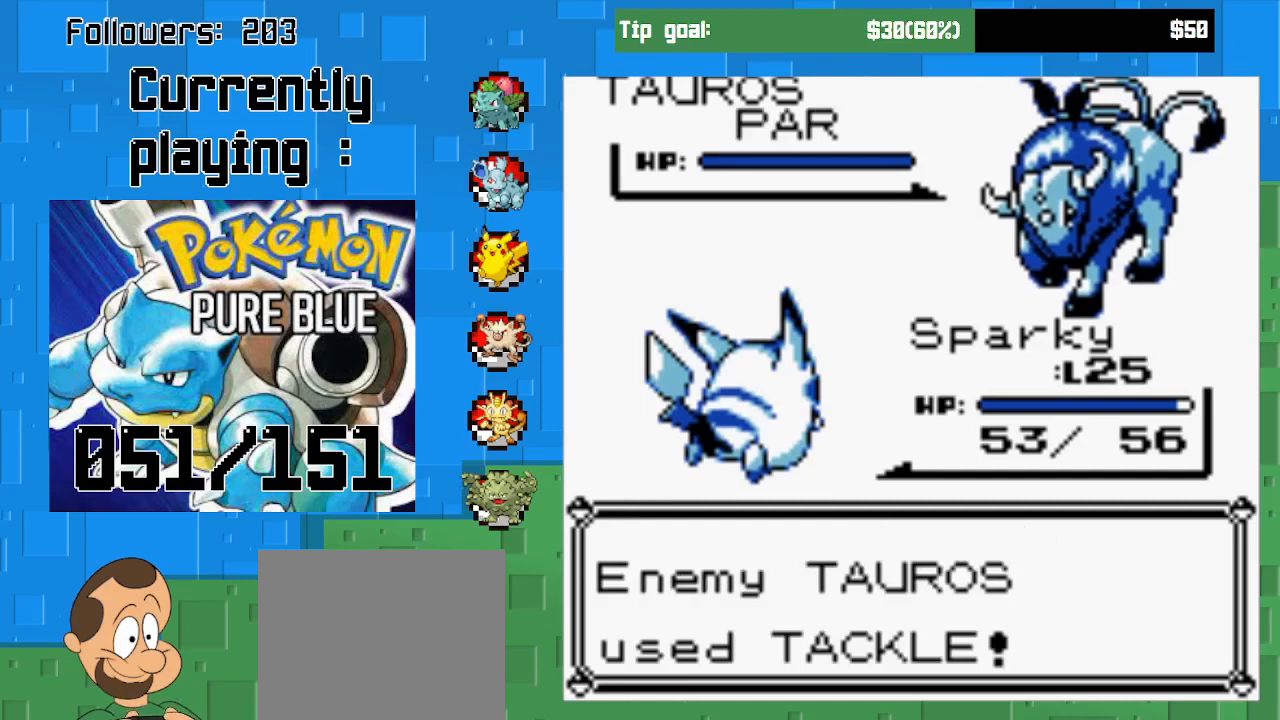
{"buttons": [], "left_stick": "center", "right_stick": "center", "events": [[500, "CIRCLE", "up"]]}
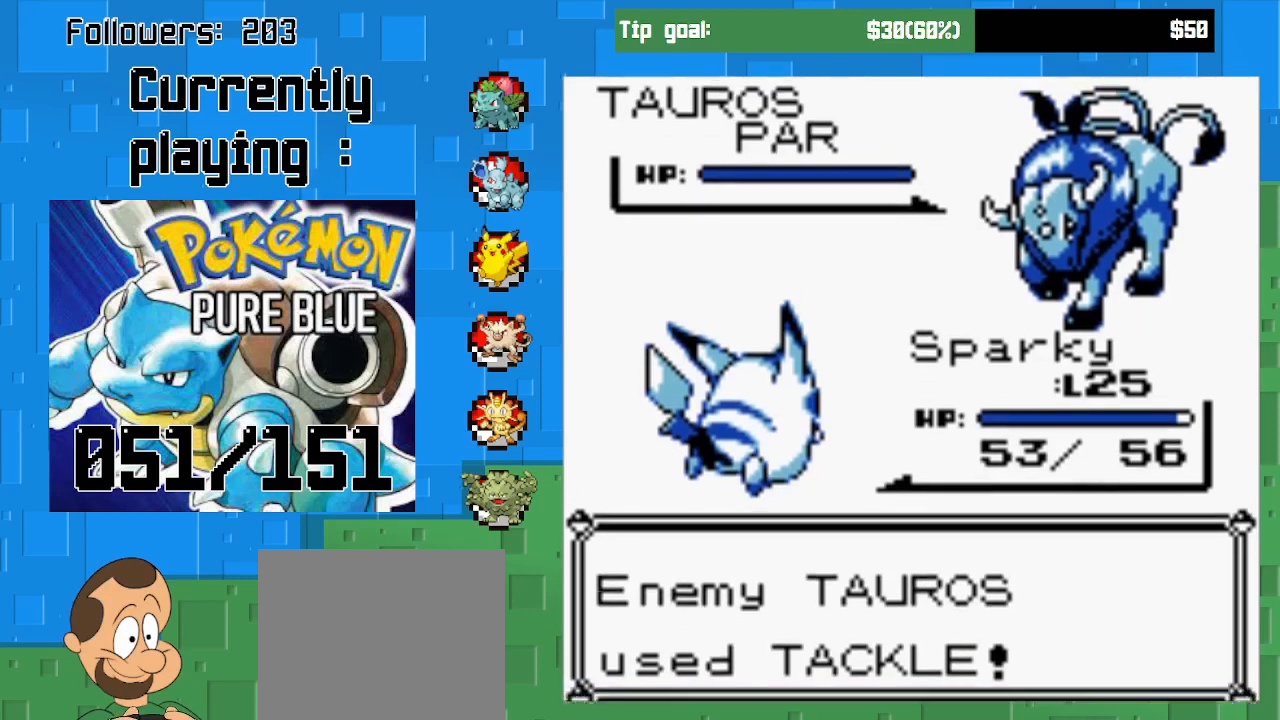
{"buttons": [], "left_stick": "center", "right_stick": "center", "events": []}
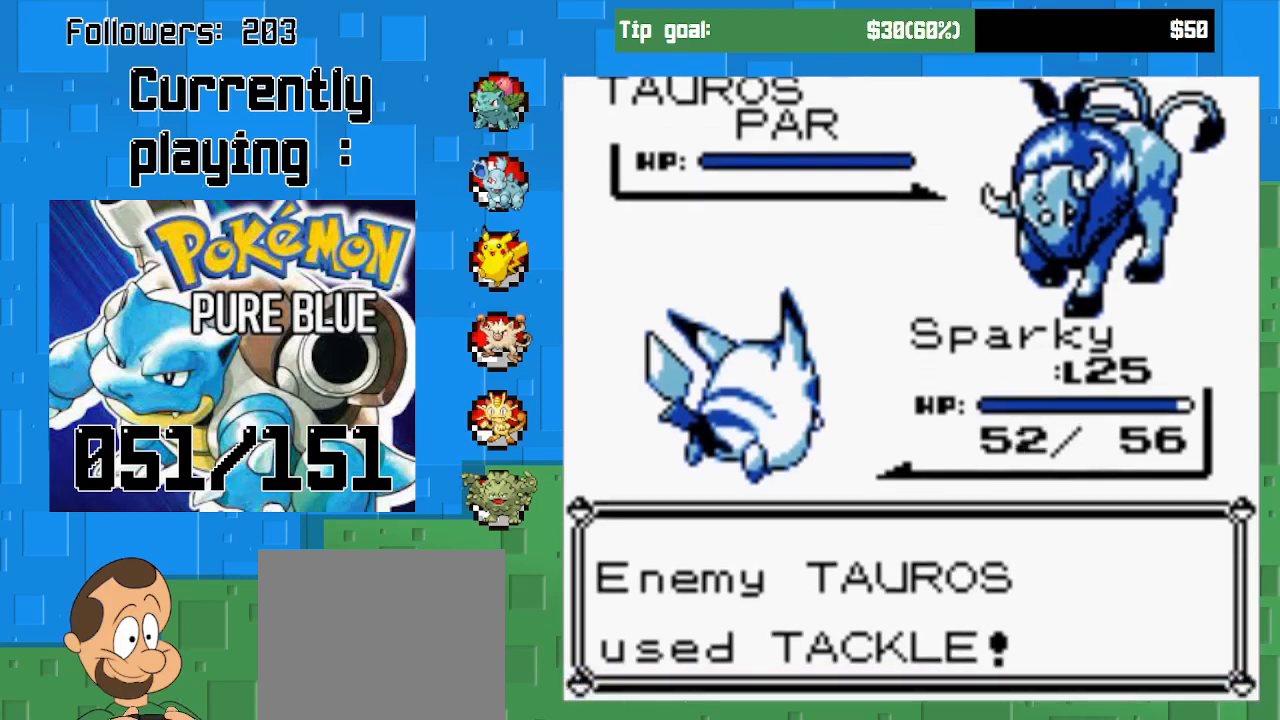
{"buttons": [], "left_stick": "center", "right_stick": "center", "events": []}
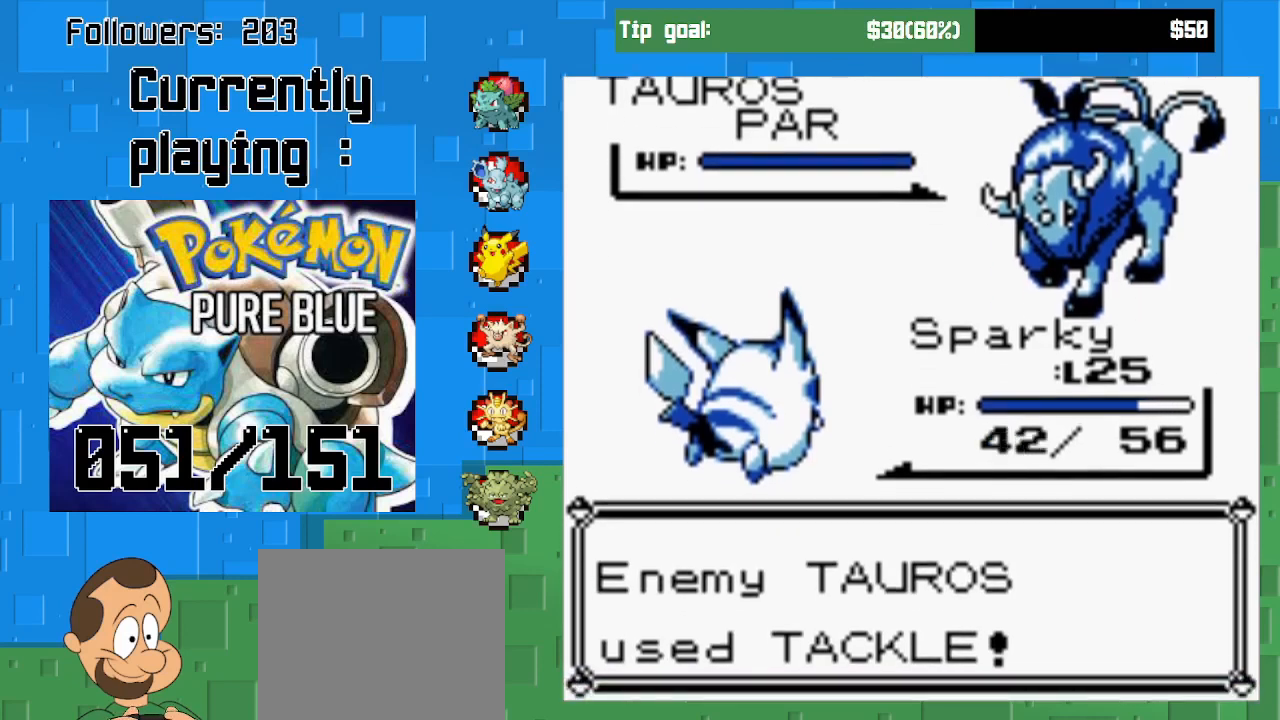
{"buttons": ["CIRCLE"], "left_stick": "center", "right_stick": "center", "events": [[467, "CIRCLE", "down"]]}
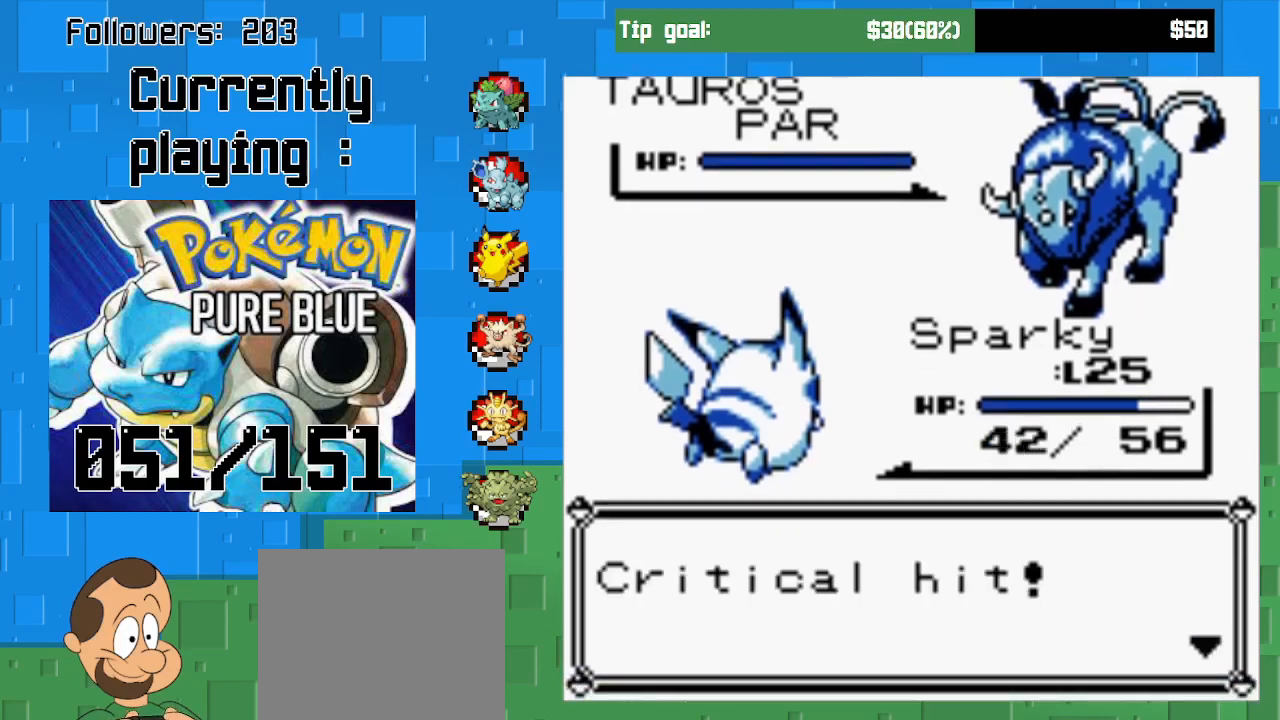
{"buttons": [], "left_stick": "center", "right_stick": "center", "events": [[167, "CIRCLE", "up"]]}
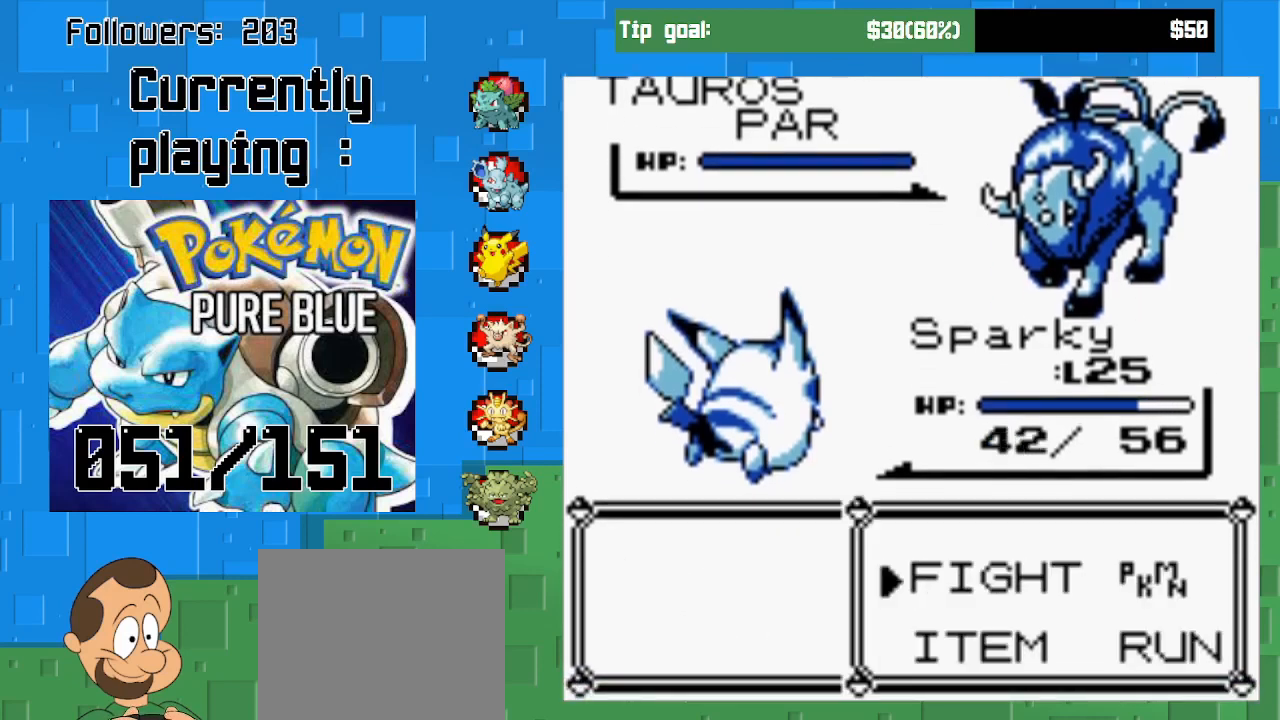
{"buttons": [], "left_stick": "center", "right_stick": "center", "events": [[200, "CIRCLE", "down"], [400, "CIRCLE", "up"]]}
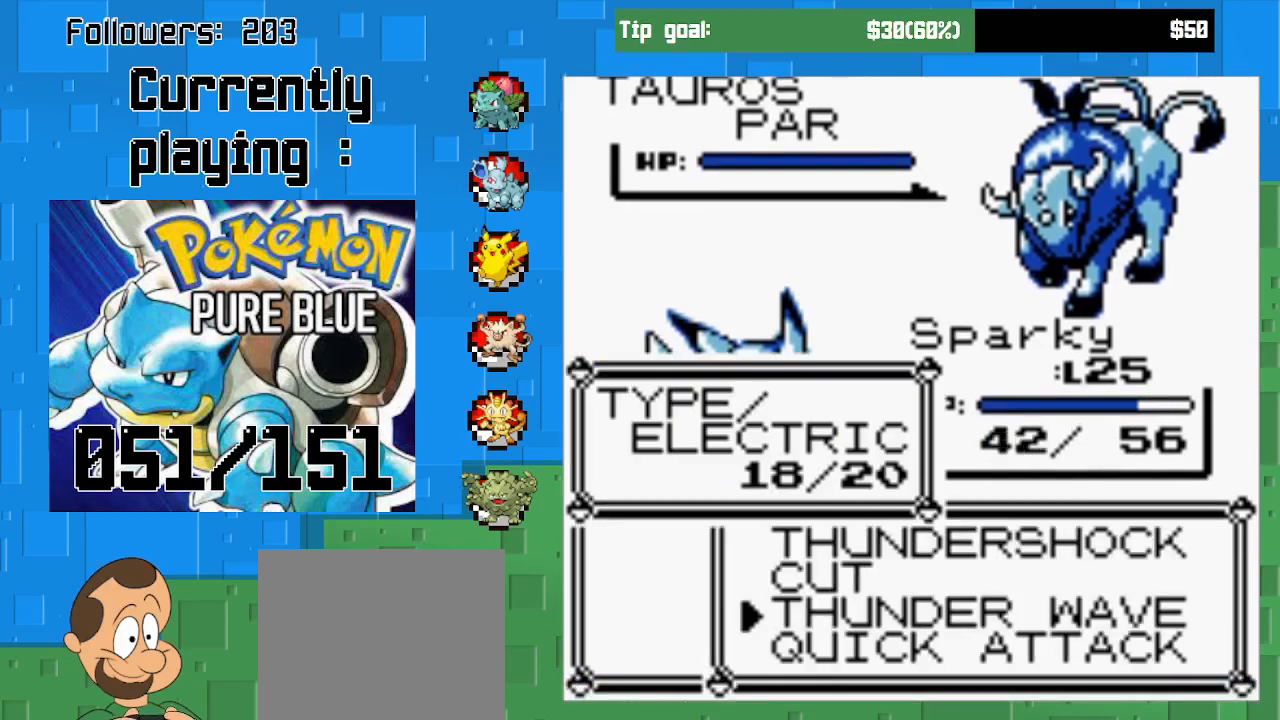
{"buttons": ["CIRCLE"], "left_stick": "center", "right_stick": "center", "events": [[133, "DPAD_DOWN", "down"], [233, "DPAD_DOWN", "up"], [467, "CIRCLE", "down"]]}
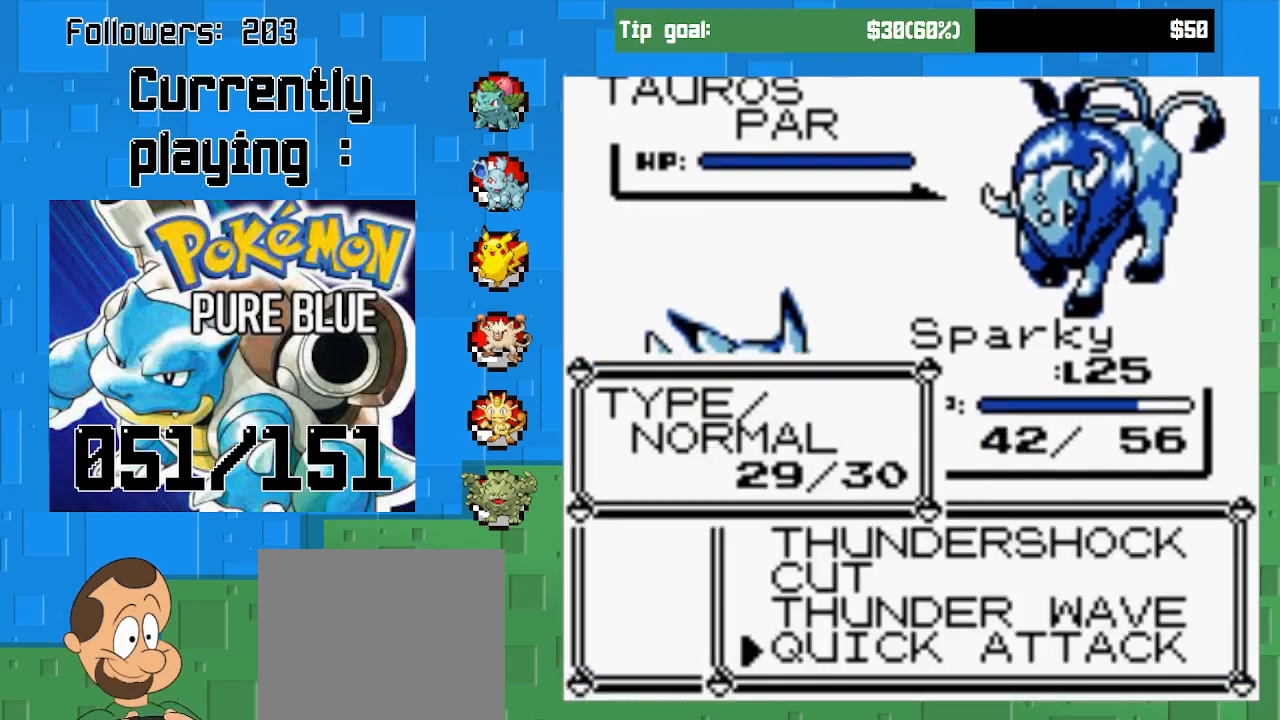
{"buttons": [], "left_stick": "center", "right_stick": "center", "events": [[433, "CIRCLE", "up"]]}
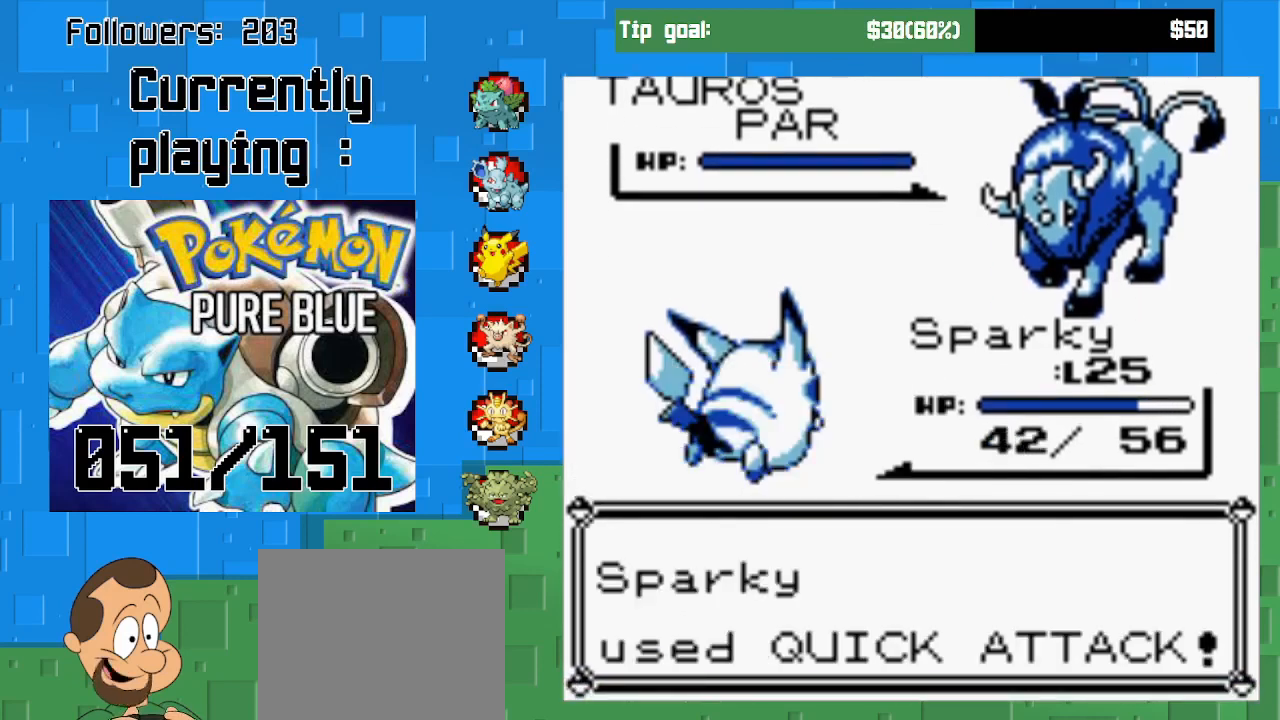
{"buttons": [], "left_stick": "center", "right_stick": "center", "events": []}